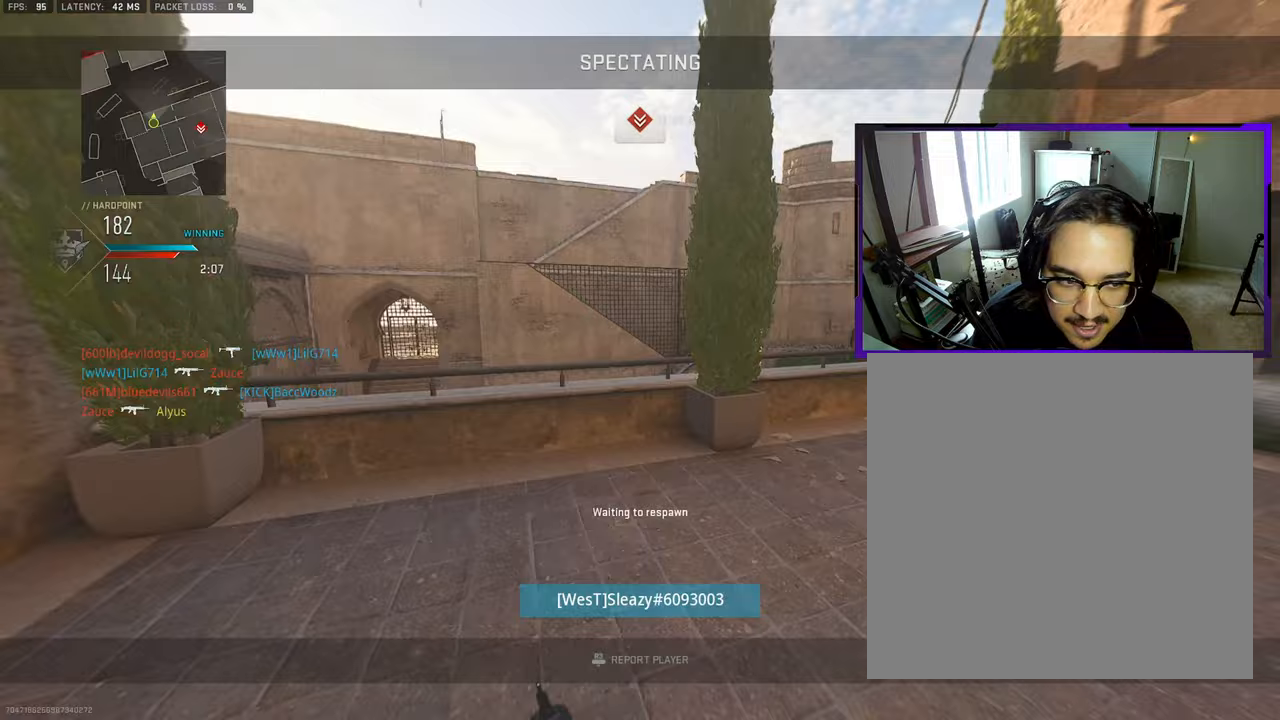
Gameplay with a controller (PlayStation layout); each line is a JSON object with the inputs held at the frame after it. "events" lists button and stick changes between this image and that frame as [ms after this image, input, new state], when the widget could be followed in between. Not read: L1 L2 R1 R2.
{"buttons": ["L3"], "left_stick": "up", "right_stick": "center", "events": [[150, "L3", "down"], [283, "L3", "up"], [450, "L3", "down"]]}
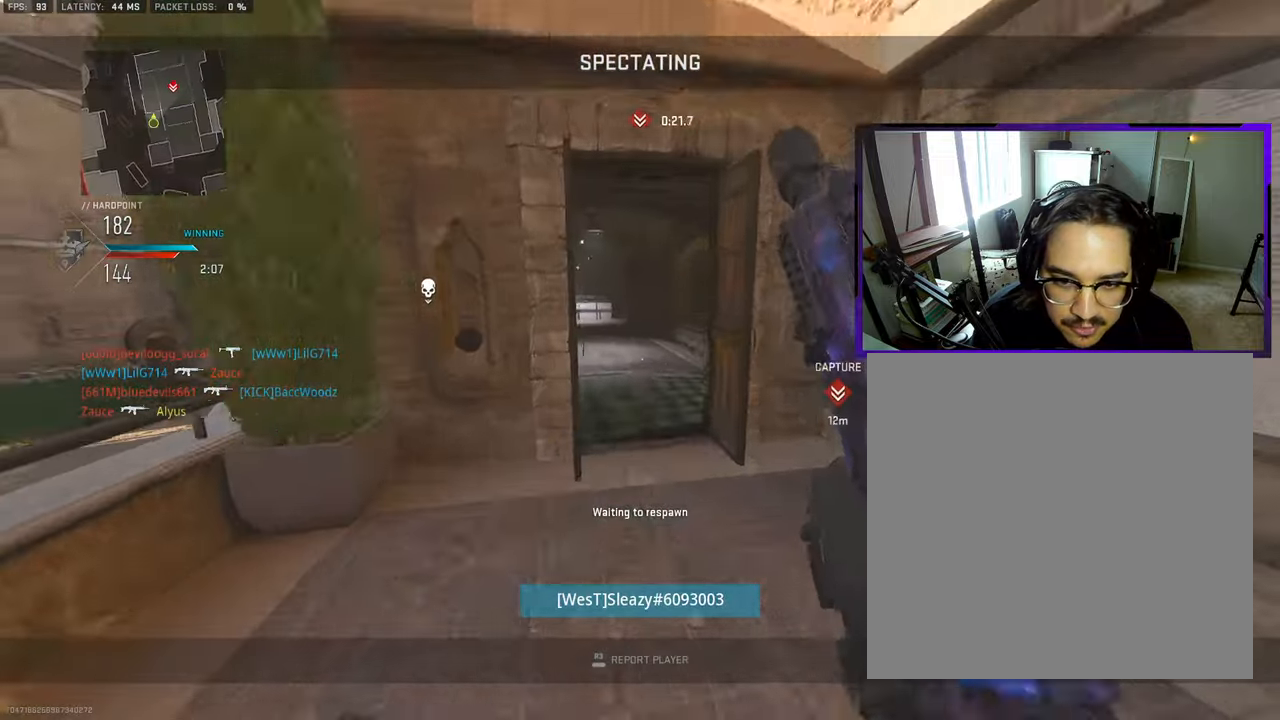
{"buttons": ["L3"], "left_stick": "up", "right_stick": "center", "events": [[83, "L3", "up"], [217, "L3", "down"], [317, "L3", "up"], [450, "L3", "down"]]}
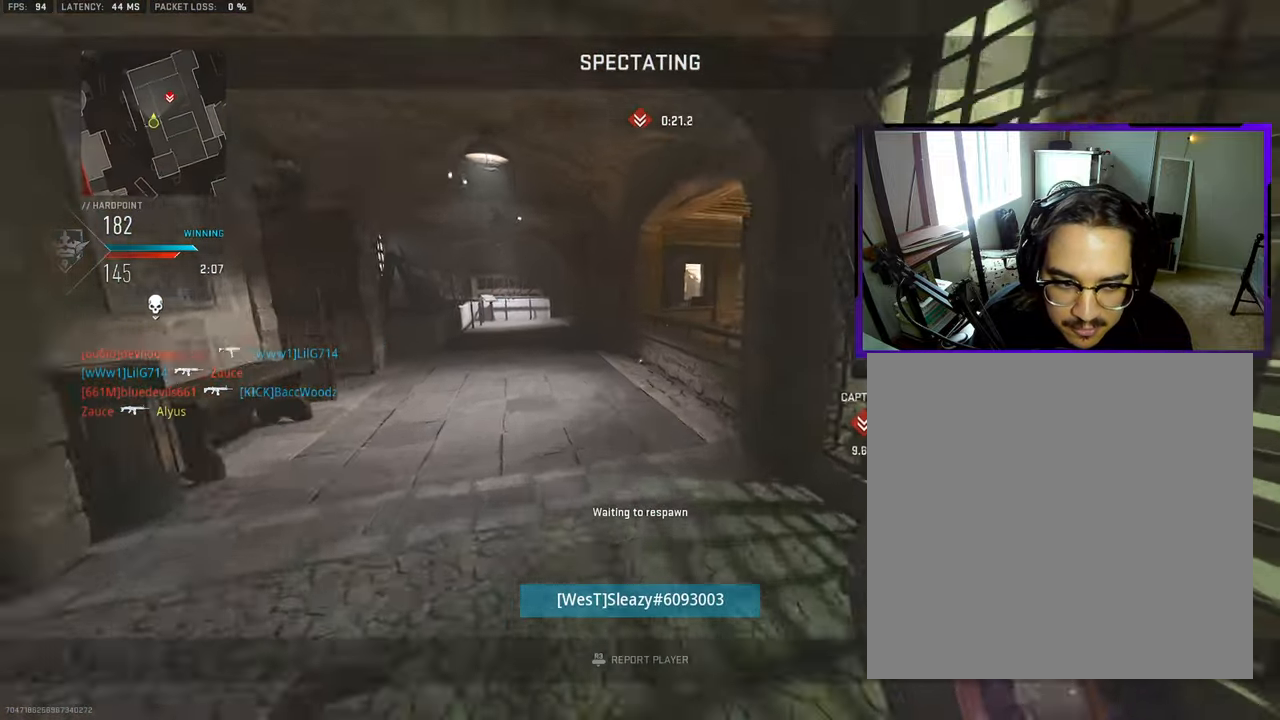
{"buttons": ["L3"], "left_stick": "up", "right_stick": "center", "events": [[67, "L3", "up"], [200, "L3", "down"], [317, "L3", "up"], [433, "L3", "down"]]}
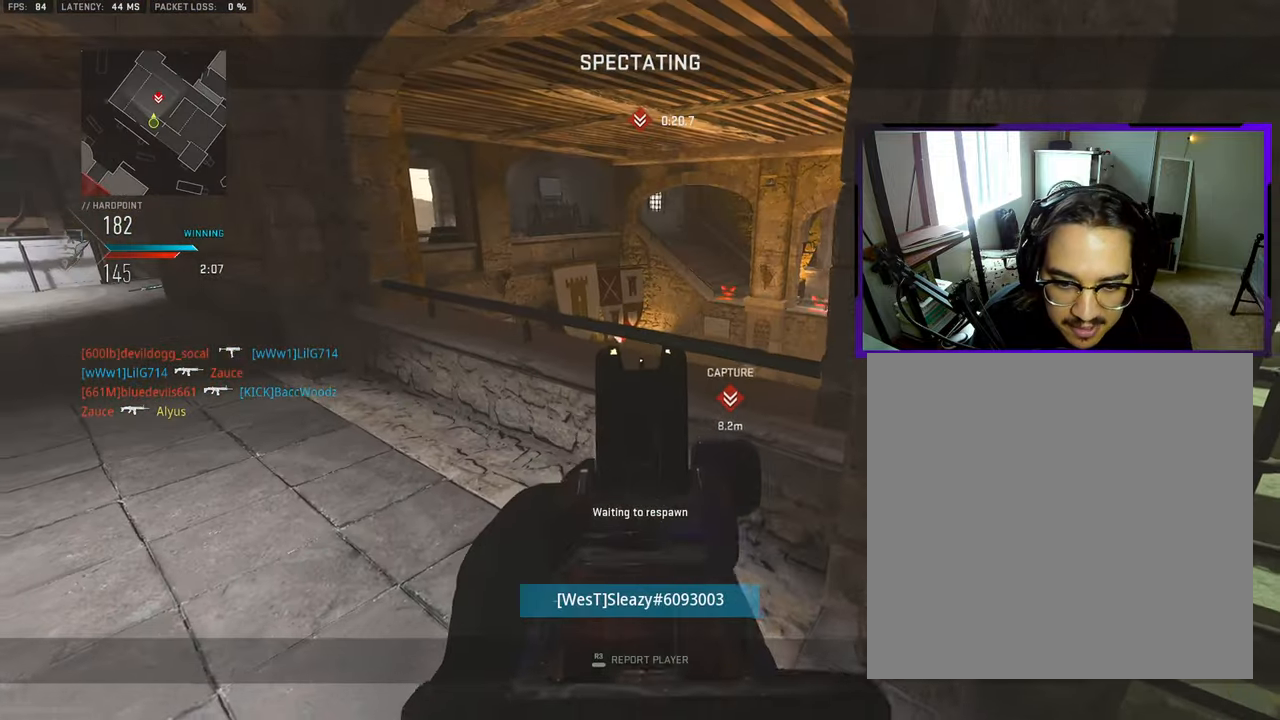
{"buttons": [], "left_stick": "up", "right_stick": "center", "events": [[50, "L3", "up"], [167, "L3", "down"], [300, "L3", "up"], [383, "L3", "down"], [500, "L3", "up"]]}
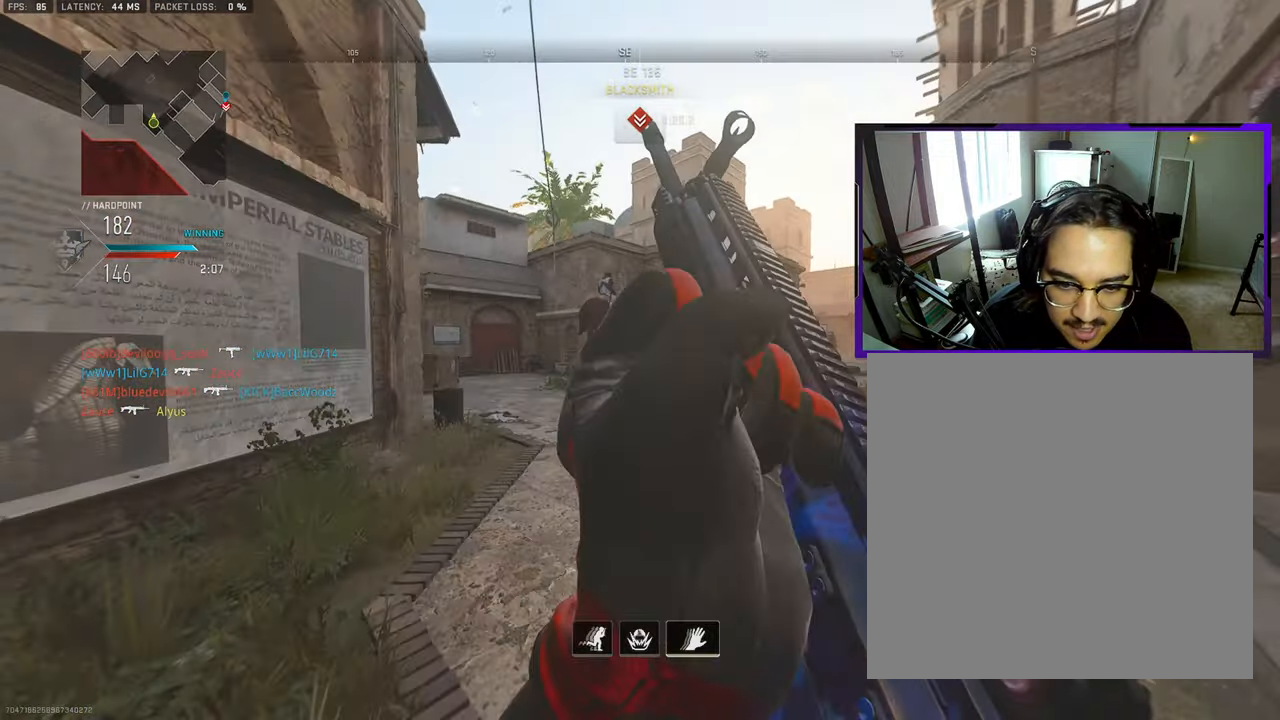
{"buttons": [], "left_stick": "up-right", "right_stick": "center", "events": [[117, "L3", "down"], [150, "right_stick", "right"], [200, "L3", "up"], [200, "left_stick", "up-right"], [333, "L3", "down"], [400, "right_stick", "center"], [500, "L3", "up"]]}
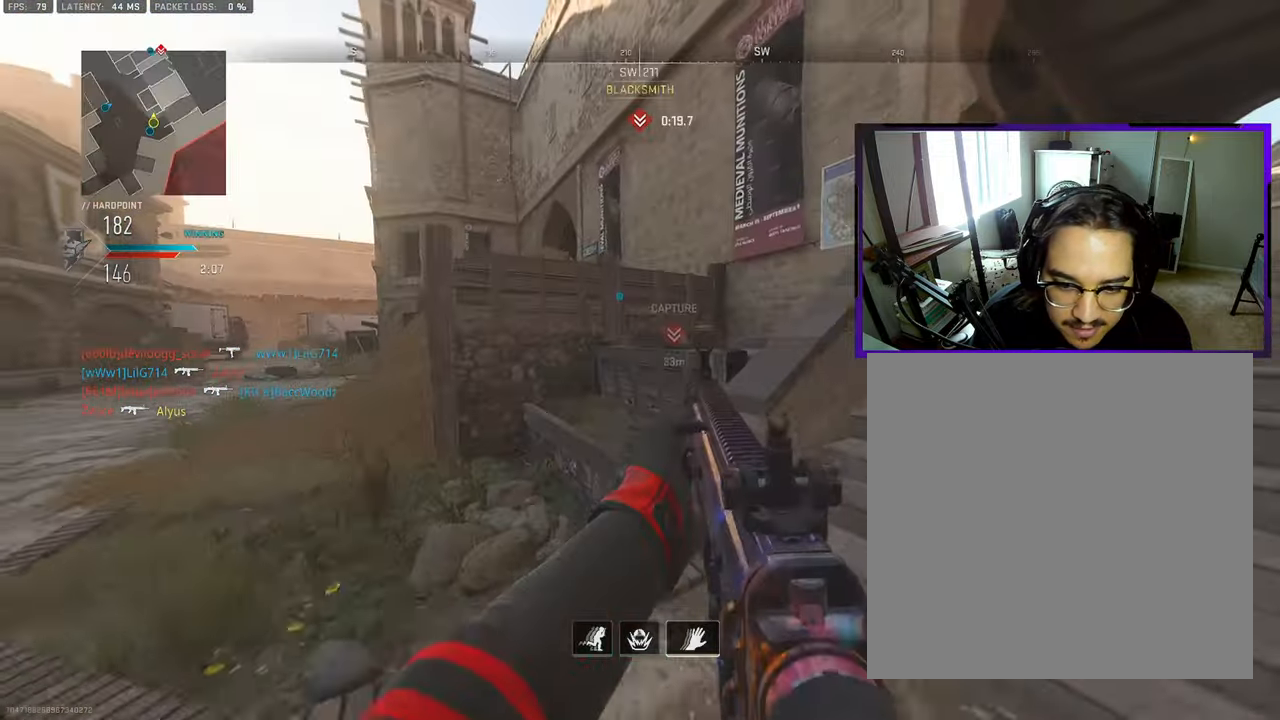
{"buttons": [], "left_stick": "up", "right_stick": "center", "events": [[50, "right_stick", "right"], [117, "L3", "down"], [233, "L3", "up"], [300, "right_stick", "center"], [333, "L3", "down"], [367, "left_stick", "up"], [450, "L3", "up"]]}
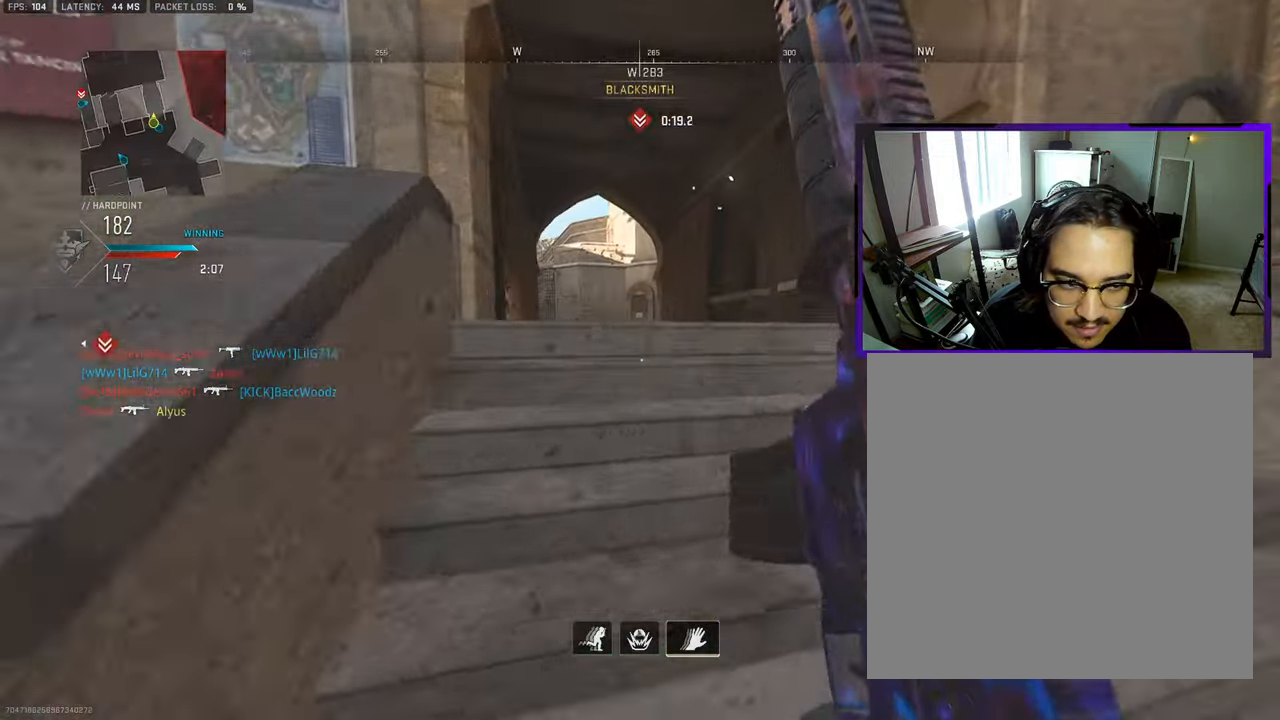
{"buttons": ["L3"], "left_stick": "up", "right_stick": "center", "events": [[50, "L3", "down"], [167, "L3", "up"], [233, "right_stick", "left"], [267, "L3", "down"], [367, "right_stick", "center"], [400, "L3", "up"], [500, "L3", "down"]]}
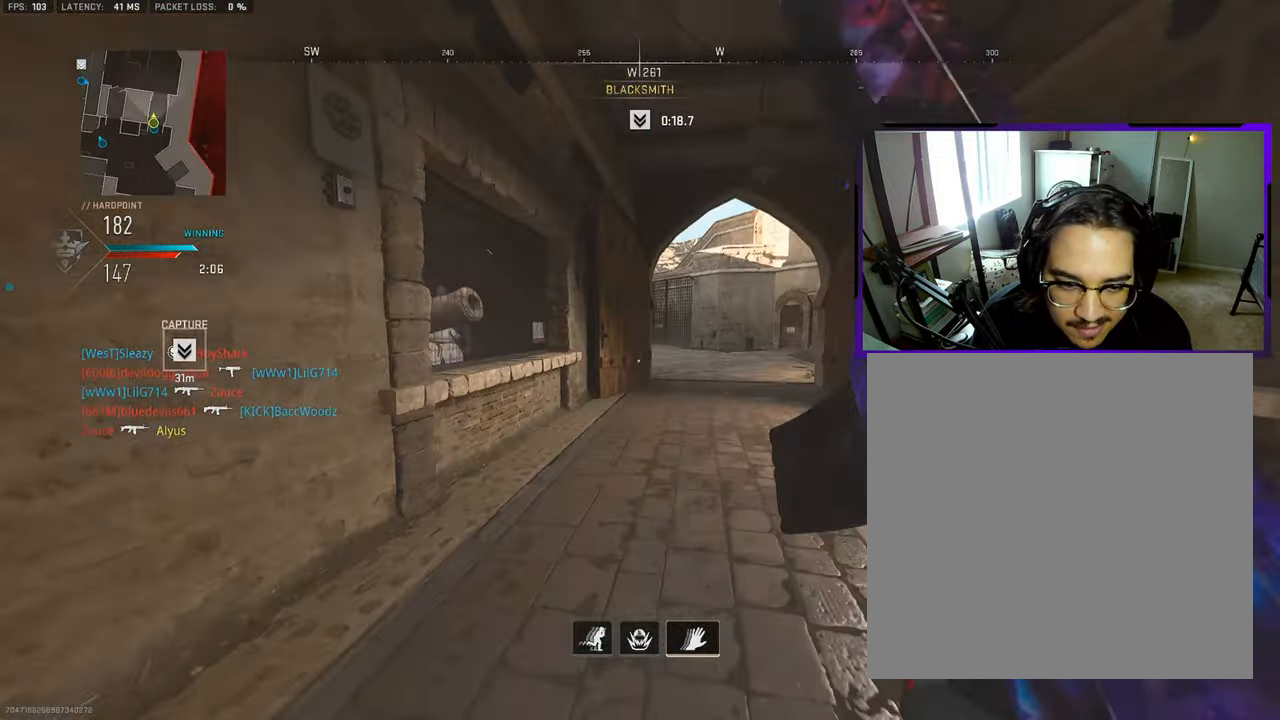
{"buttons": ["L3"], "left_stick": "up-right", "right_stick": "center", "events": [[100, "L3", "up"], [100, "TOUCHPAD", "down"], [167, "TOUCHPAD", "up"], [233, "L3", "down"], [333, "L3", "up"], [333, "left_stick", "up-right"], [483, "L3", "down"]]}
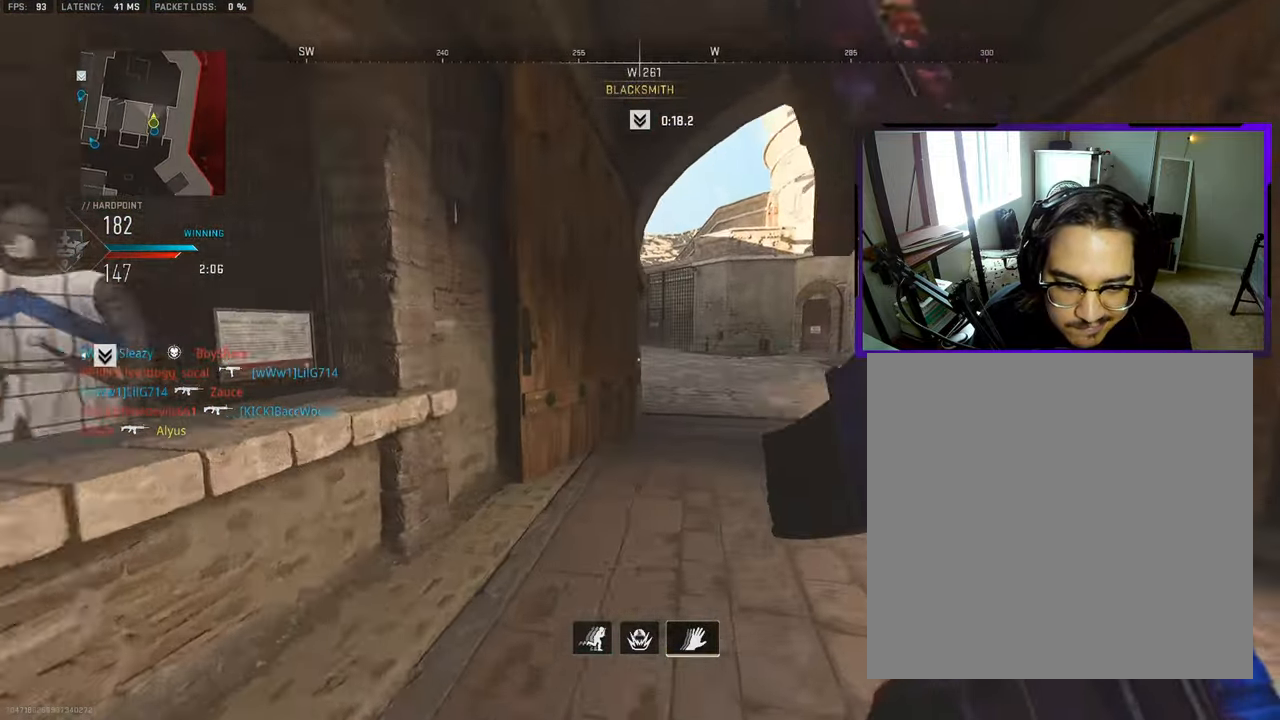
{"buttons": ["L3"], "left_stick": "up-right", "right_stick": "center", "events": [[83, "L3", "up"], [217, "L3", "down"], [300, "L3", "up"], [450, "L3", "down"]]}
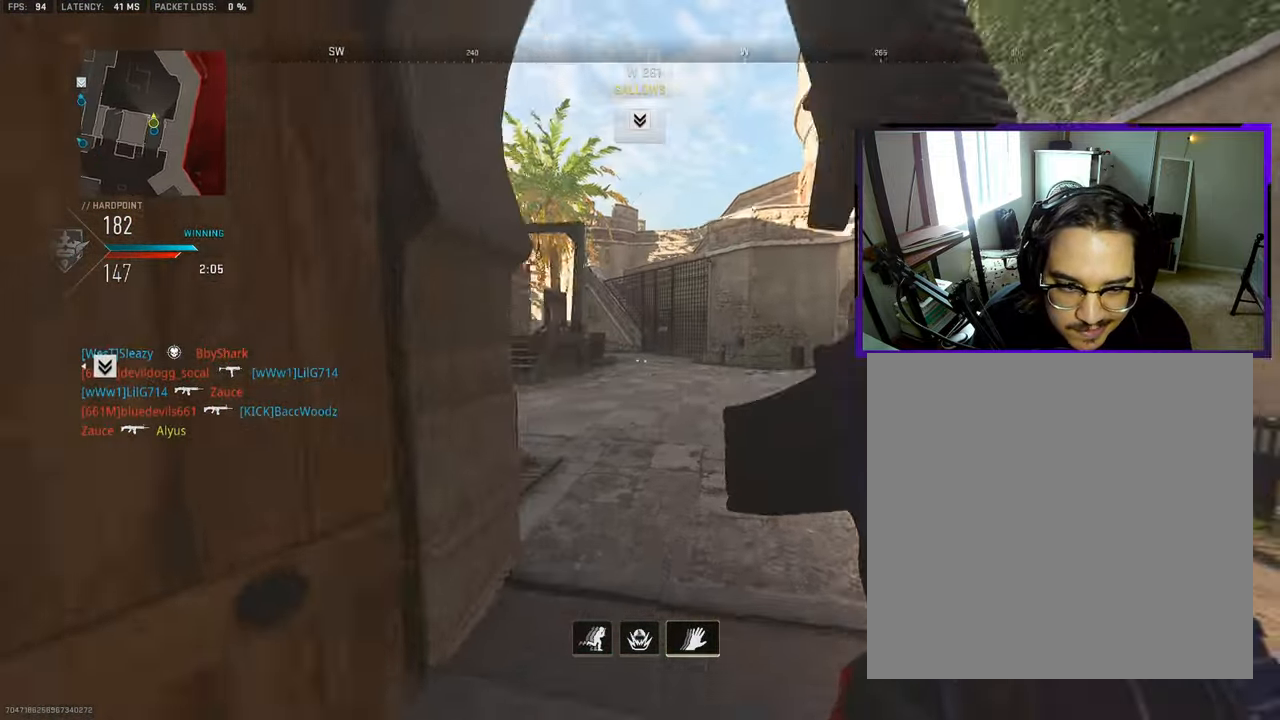
{"buttons": ["L3"], "left_stick": "up-left", "right_stick": "center", "events": [[17, "right_stick", "left"], [33, "L3", "up"], [117, "L3", "down"], [217, "left_stick", "up"], [233, "right_stick", "center"], [383, "left_stick", "up-left"]]}
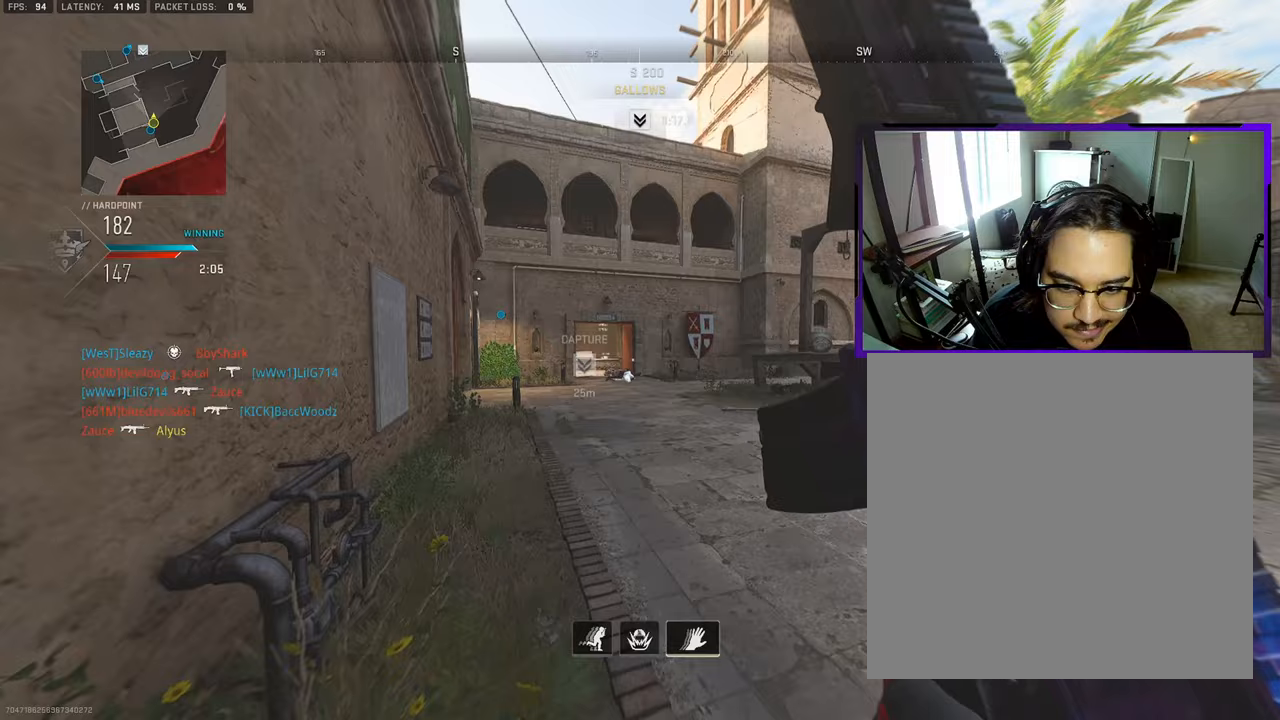
{"buttons": [], "left_stick": "up-left", "right_stick": "center", "events": [[167, "right_stick", "right"], [250, "L3", "up"], [317, "left_stick", "left"], [317, "right_stick", "center"], [433, "left_stick", "up-left"]]}
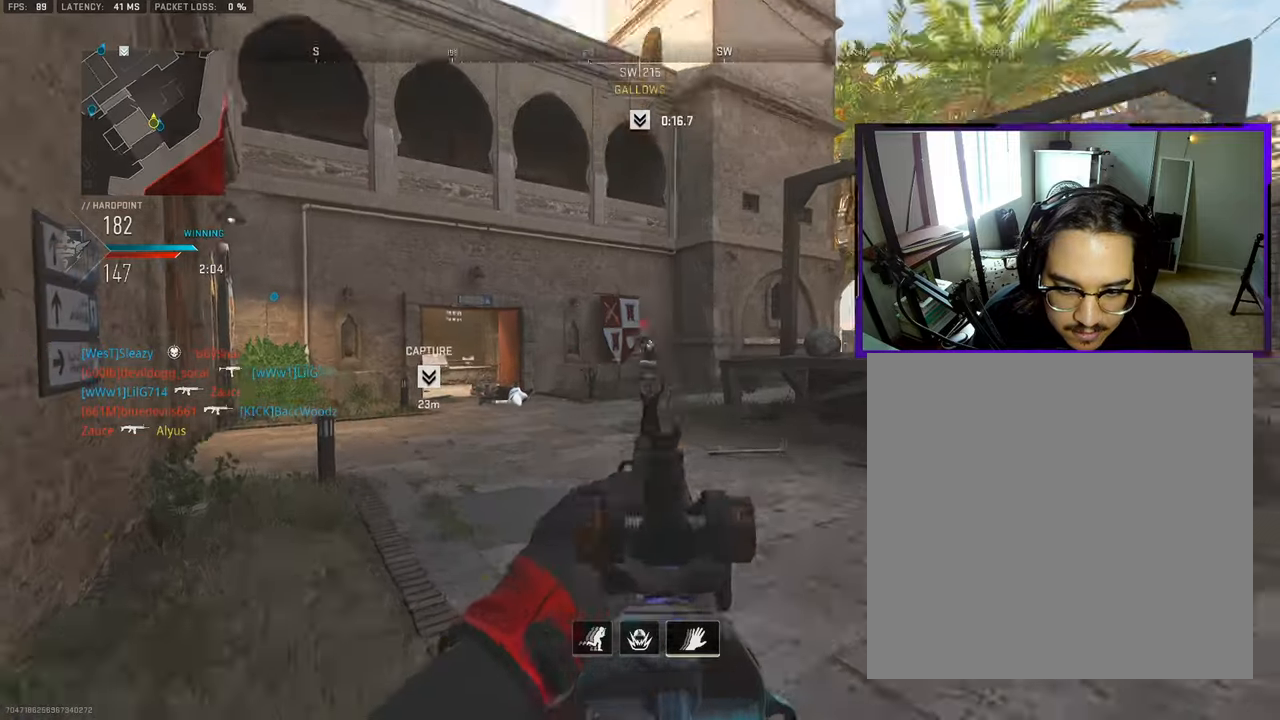
{"buttons": [], "left_stick": "up-left", "right_stick": "down", "events": [[217, "right_stick", "left"], [283, "right_stick", "down-left"], [500, "right_stick", "down"]]}
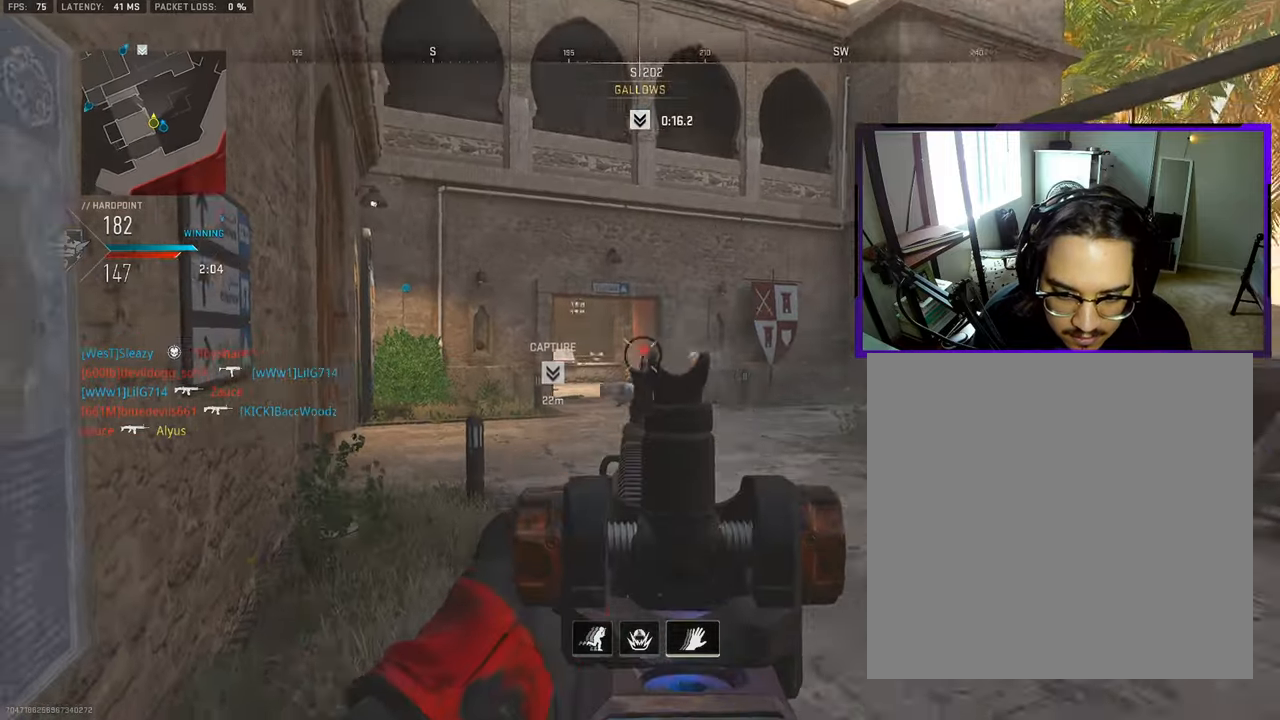
{"buttons": ["L3"], "left_stick": "up", "right_stick": "center", "events": [[117, "right_stick", "down-left"], [317, "left_stick", "up"], [333, "right_stick", "center"], [433, "L3", "down"]]}
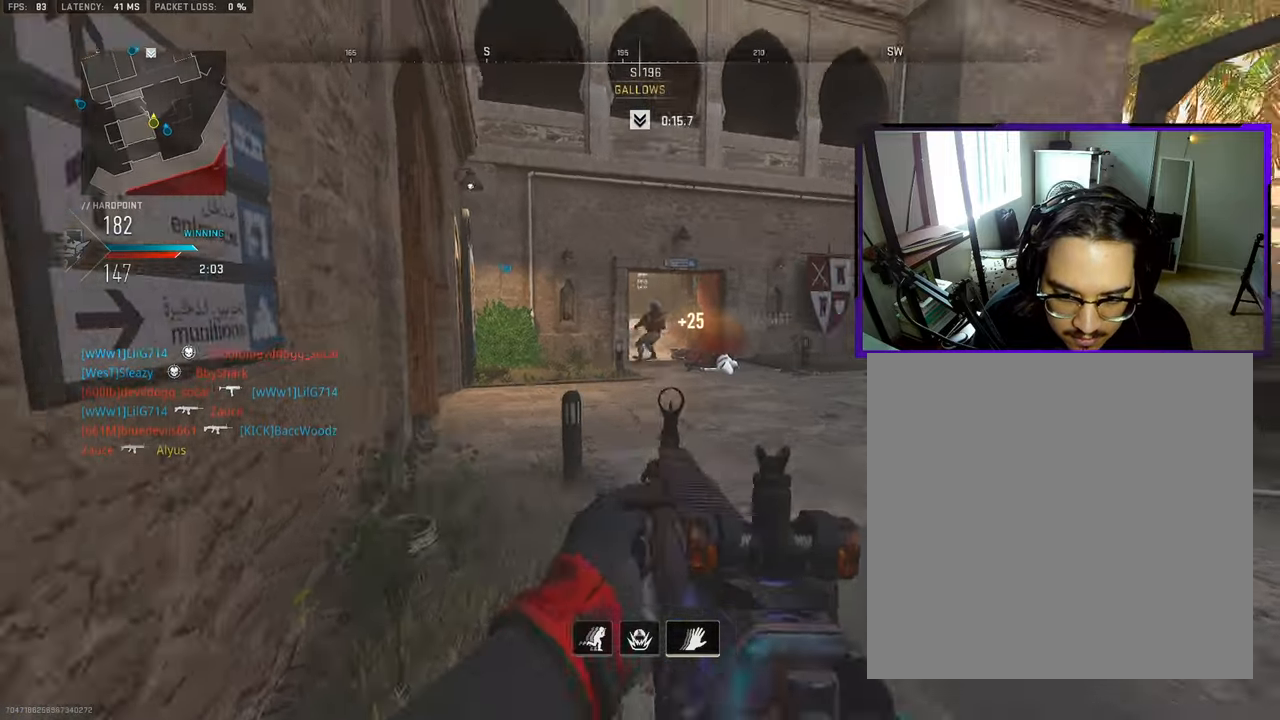
{"buttons": [], "left_stick": "up-right", "right_stick": "center", "events": [[50, "L3", "up"], [67, "left_stick", "up-right"], [83, "right_stick", "up-right"], [133, "L3", "down"], [150, "right_stick", "center"], [250, "L3", "up"], [333, "L3", "down"], [433, "L3", "up"]]}
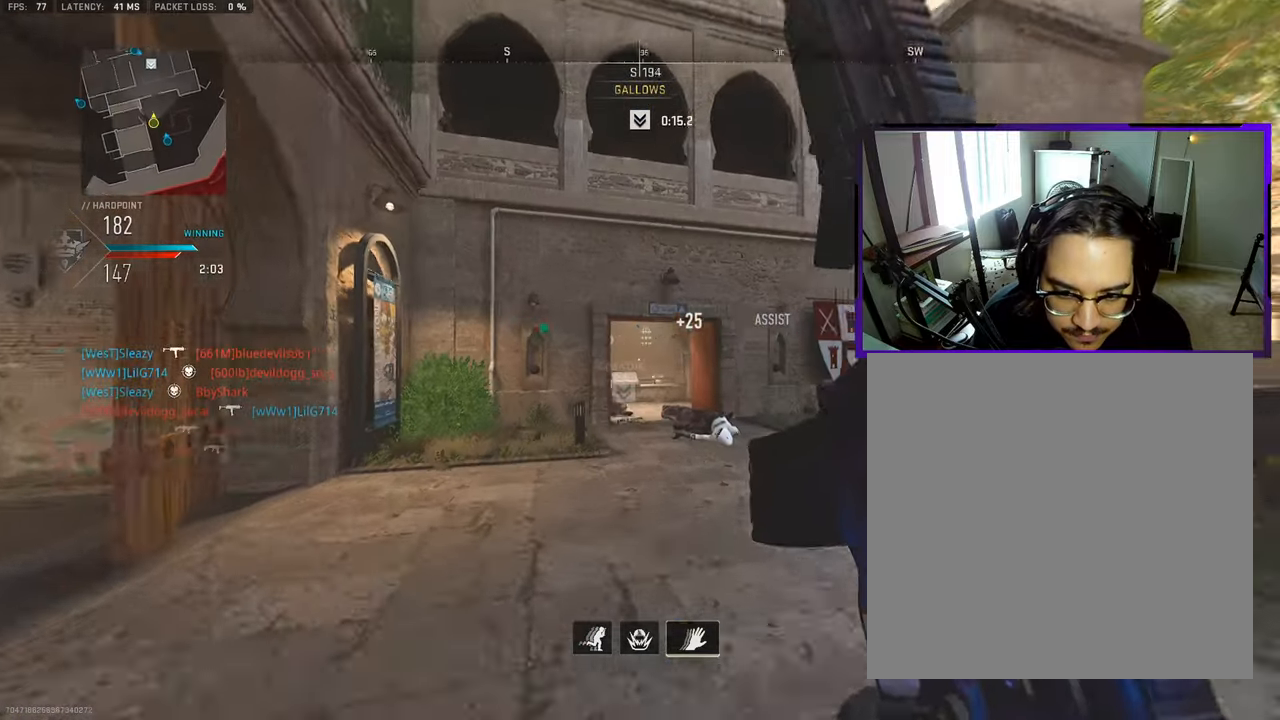
{"buttons": [], "left_stick": "up", "right_stick": "center", "events": [[50, "L3", "down"], [283, "L3", "up"], [333, "L3", "down"], [333, "left_stick", "up"], [483, "L3", "up"]]}
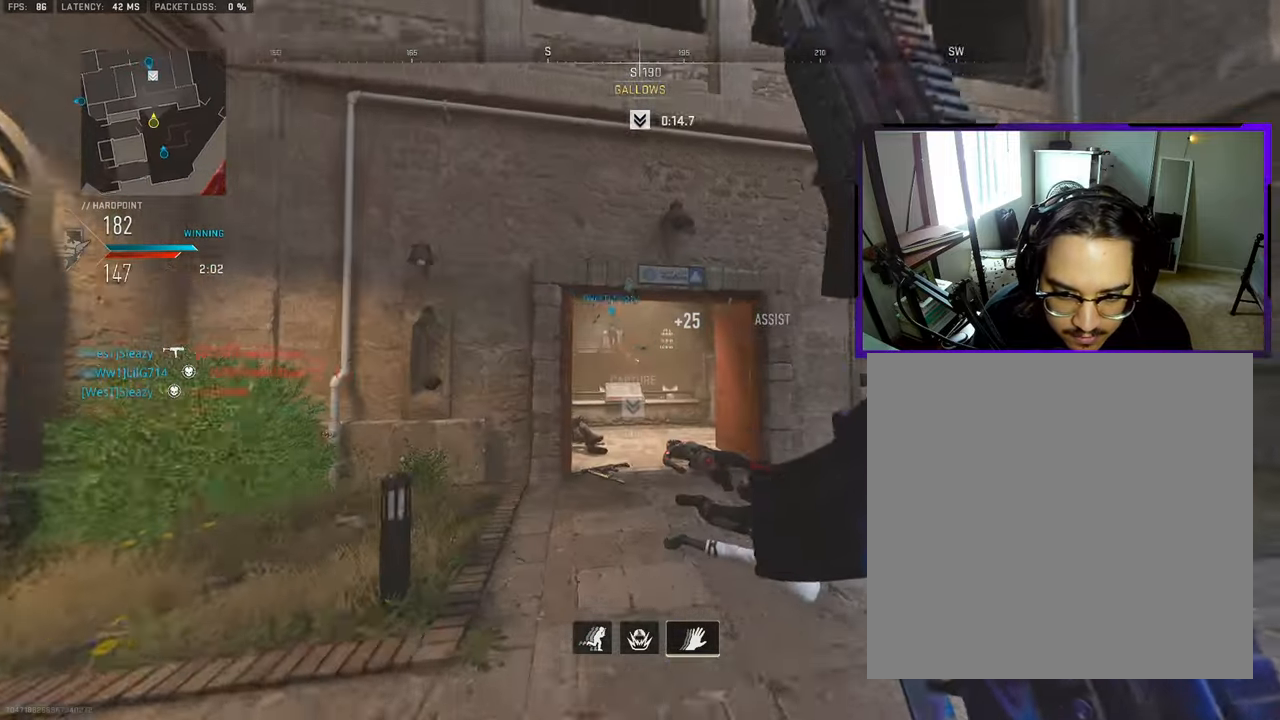
{"buttons": [], "left_stick": "up", "right_stick": "center", "events": [[133, "L3", "down"], [250, "L3", "up"], [350, "L3", "down"], [483, "L3", "up"]]}
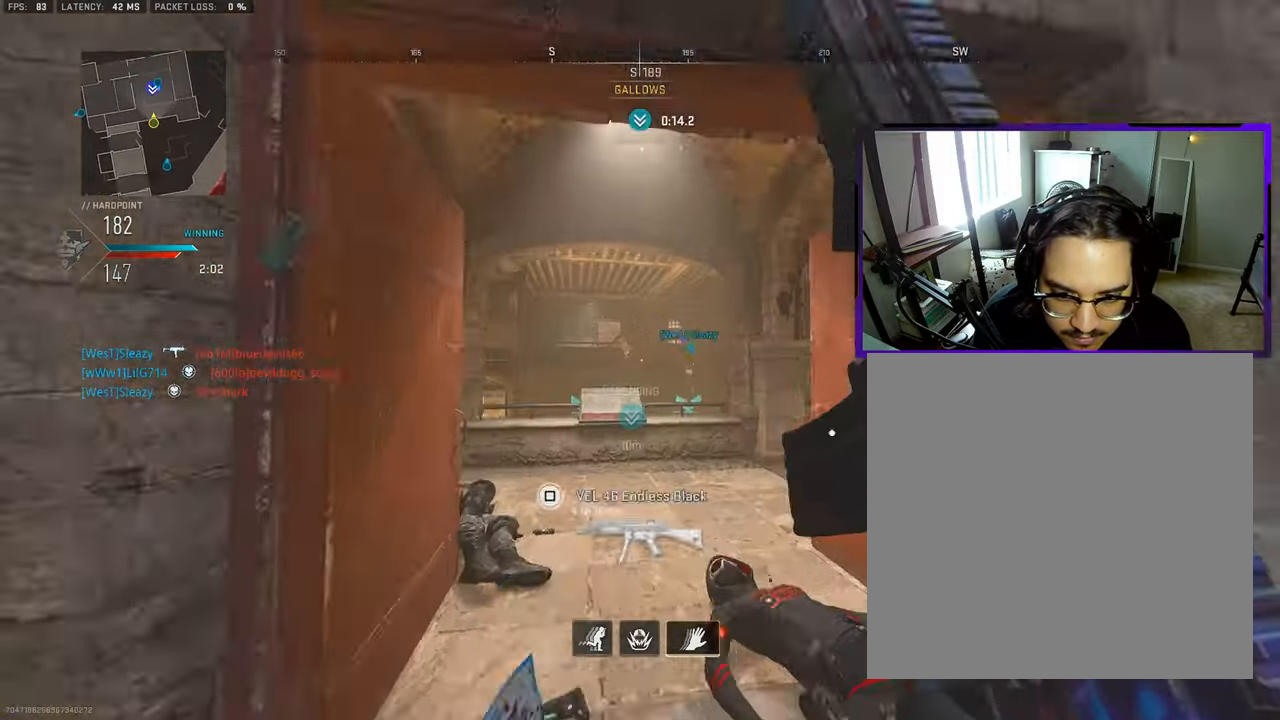
{"buttons": [], "left_stick": "down-left", "right_stick": "center", "events": [[100, "L3", "down"], [100, "left_stick", "up-left"], [250, "right_stick", "down-left"], [283, "L3", "up"], [317, "CROSS", "down"], [417, "right_stick", "center"], [433, "CROSS", "up"], [483, "left_stick", "down-left"]]}
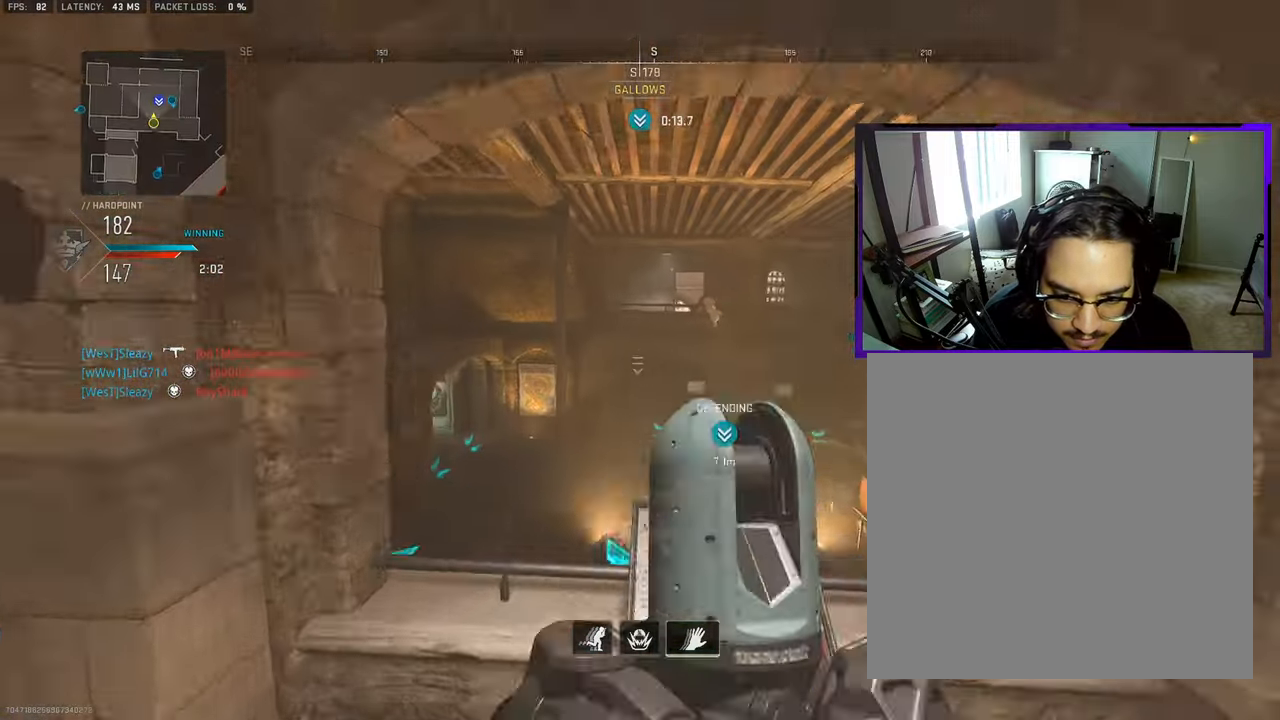
{"buttons": [], "left_stick": "down-right", "right_stick": "center", "events": [[433, "left_stick", "down-right"]]}
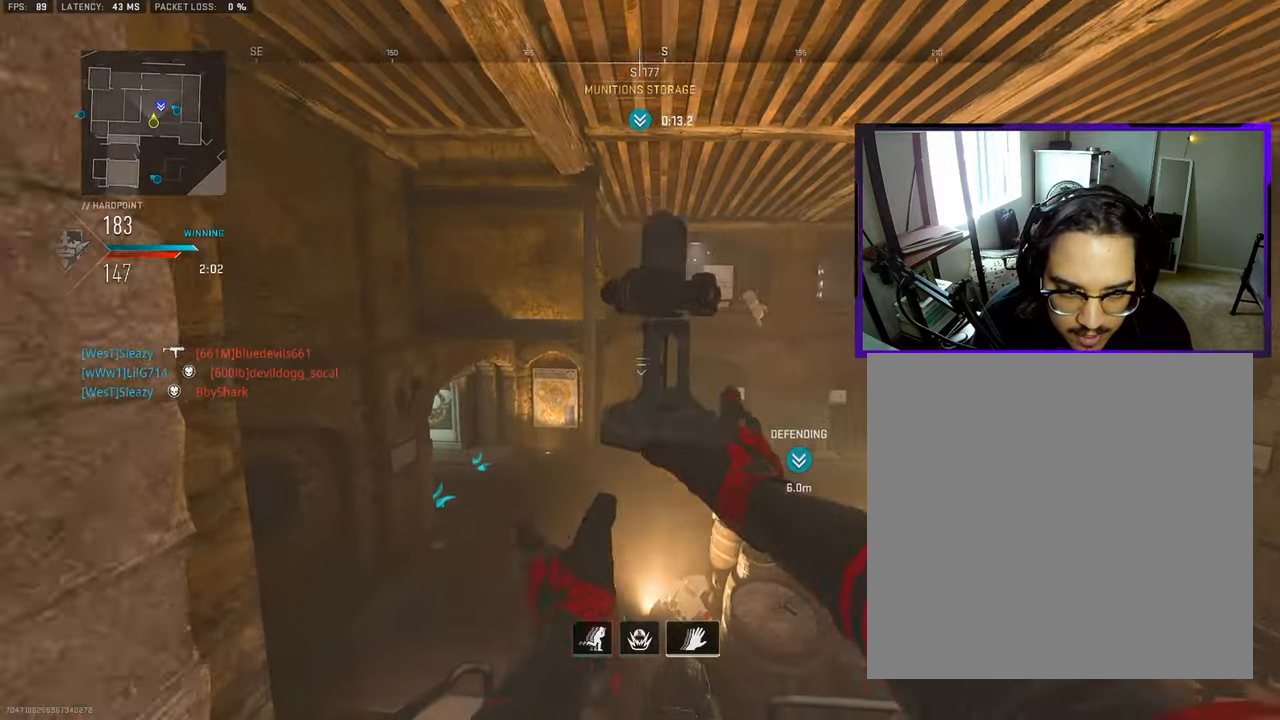
{"buttons": [], "left_stick": "up-right", "right_stick": "left", "events": [[50, "right_stick", "right"], [150, "left_stick", "up-right"], [217, "L3", "down"], [317, "L3", "up"], [333, "right_stick", "center"], [450, "right_stick", "left"]]}
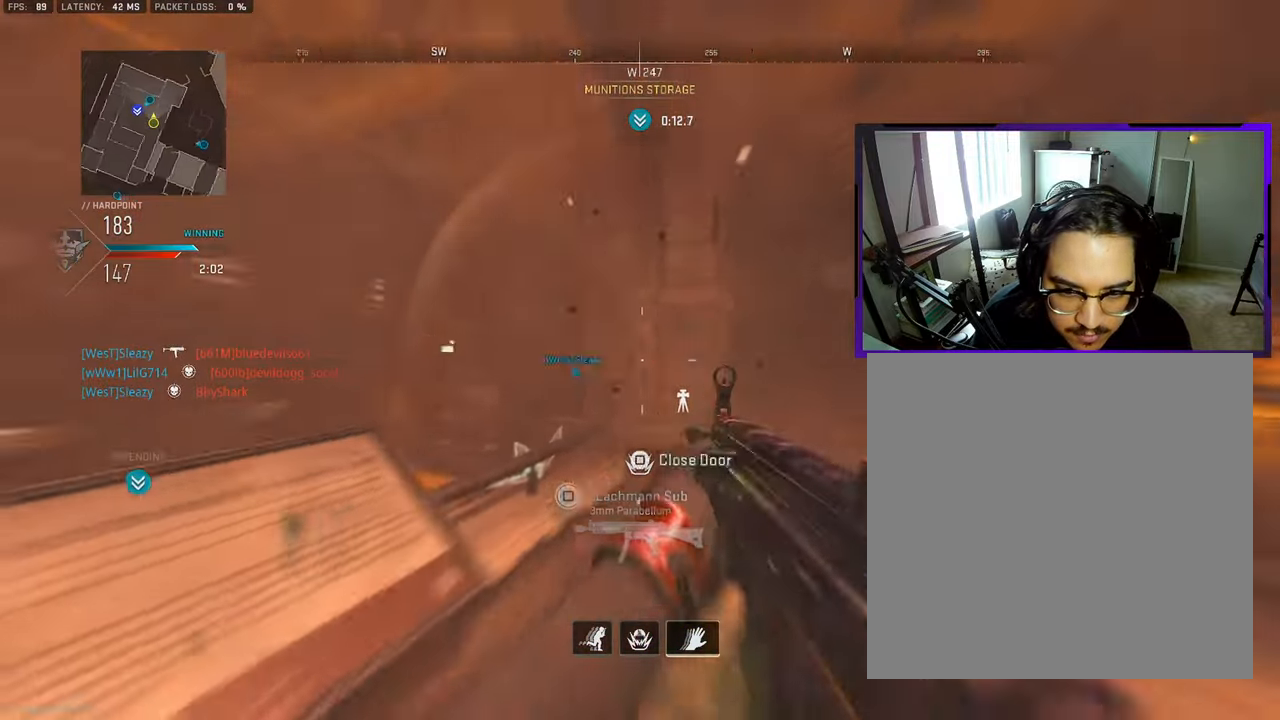
{"buttons": [], "left_stick": "down-right", "right_stick": "up-left", "events": [[183, "right_stick", "center"], [200, "L3", "down"], [317, "L3", "up"], [400, "left_stick", "down-right"], [500, "right_stick", "up-left"]]}
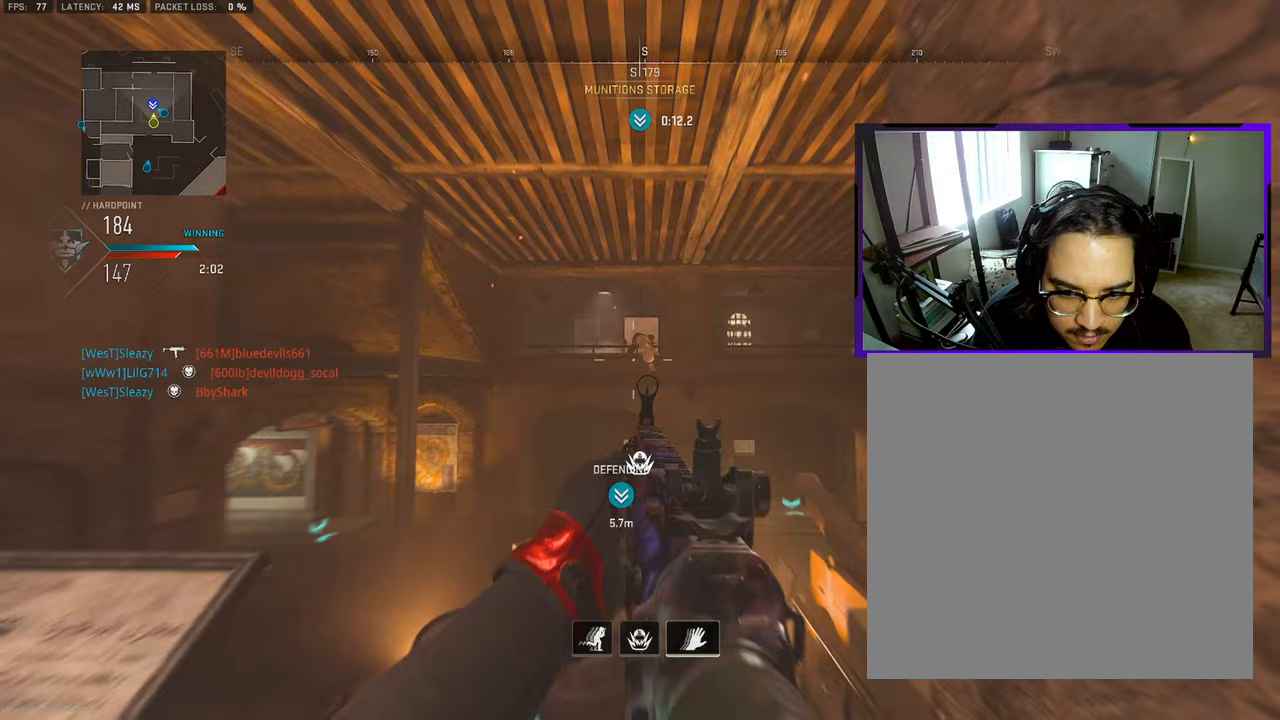
{"buttons": ["L3"], "left_stick": "up-right", "right_stick": "right", "events": [[50, "left_stick", "down-left"], [83, "right_stick", "center"], [167, "left_stick", "down-right"], [283, "right_stick", "right"], [383, "left_stick", "up-right"], [400, "L3", "down"]]}
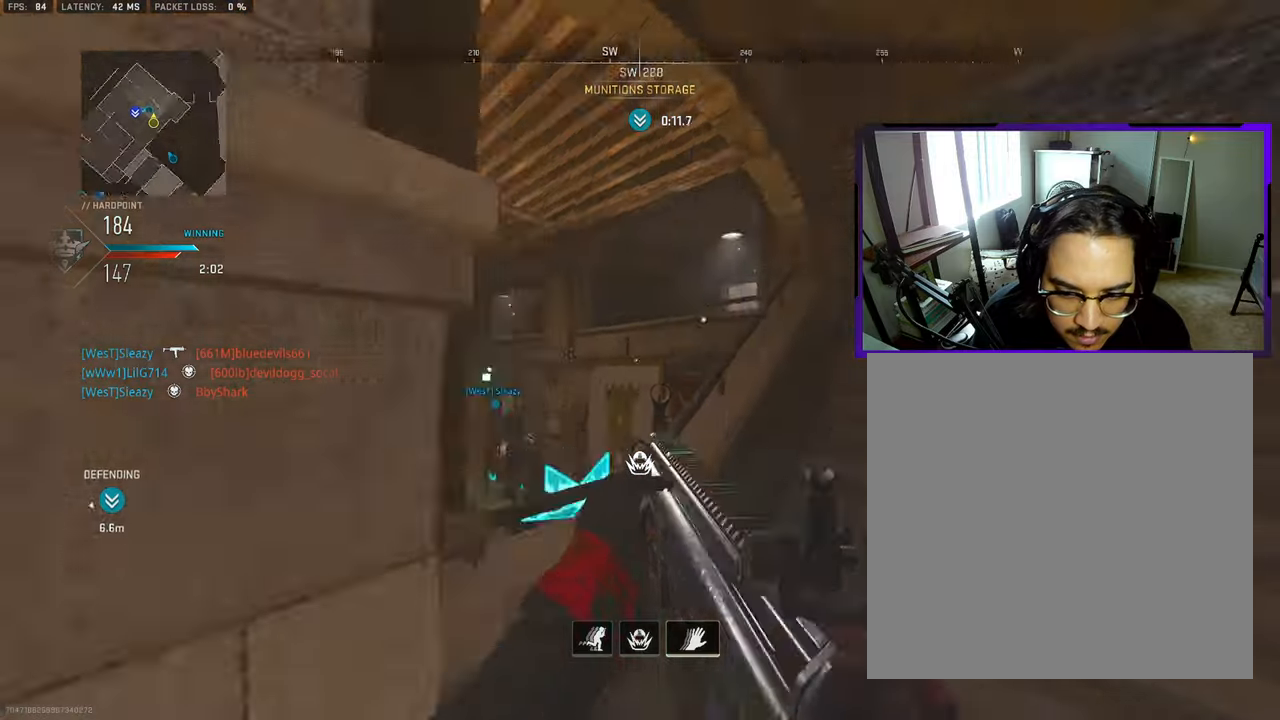
{"buttons": ["CROSS"], "left_stick": "right", "right_stick": "left", "events": [[33, "L3", "up"], [100, "L3", "down"], [117, "right_stick", "center"], [183, "L3", "up"], [200, "right_stick", "left"], [250, "L3", "down"], [367, "L3", "up"], [400, "CROSS", "down"], [433, "left_stick", "right"]]}
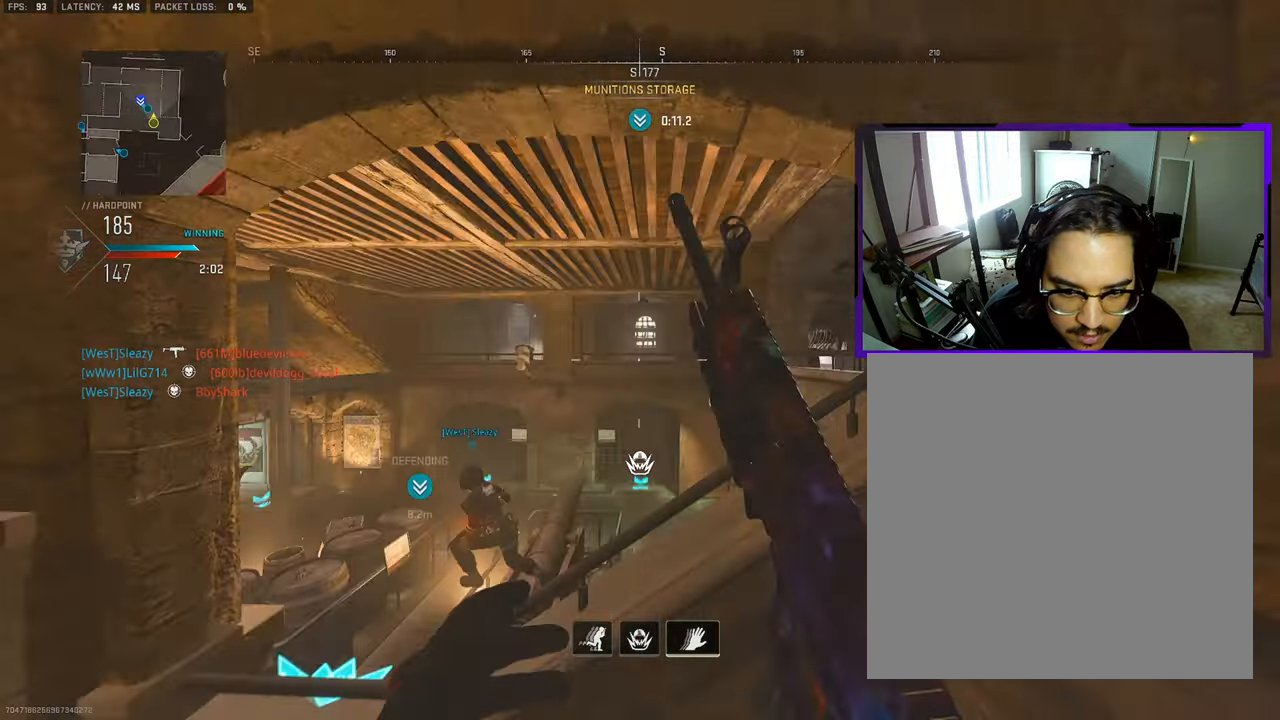
{"buttons": [], "left_stick": "up-right", "right_stick": "left", "events": [[17, "CROSS", "up"], [33, "right_stick", "center"], [233, "left_stick", "up-left"], [300, "right_stick", "right"], [417, "right_stick", "left"], [450, "left_stick", "up-right"]]}
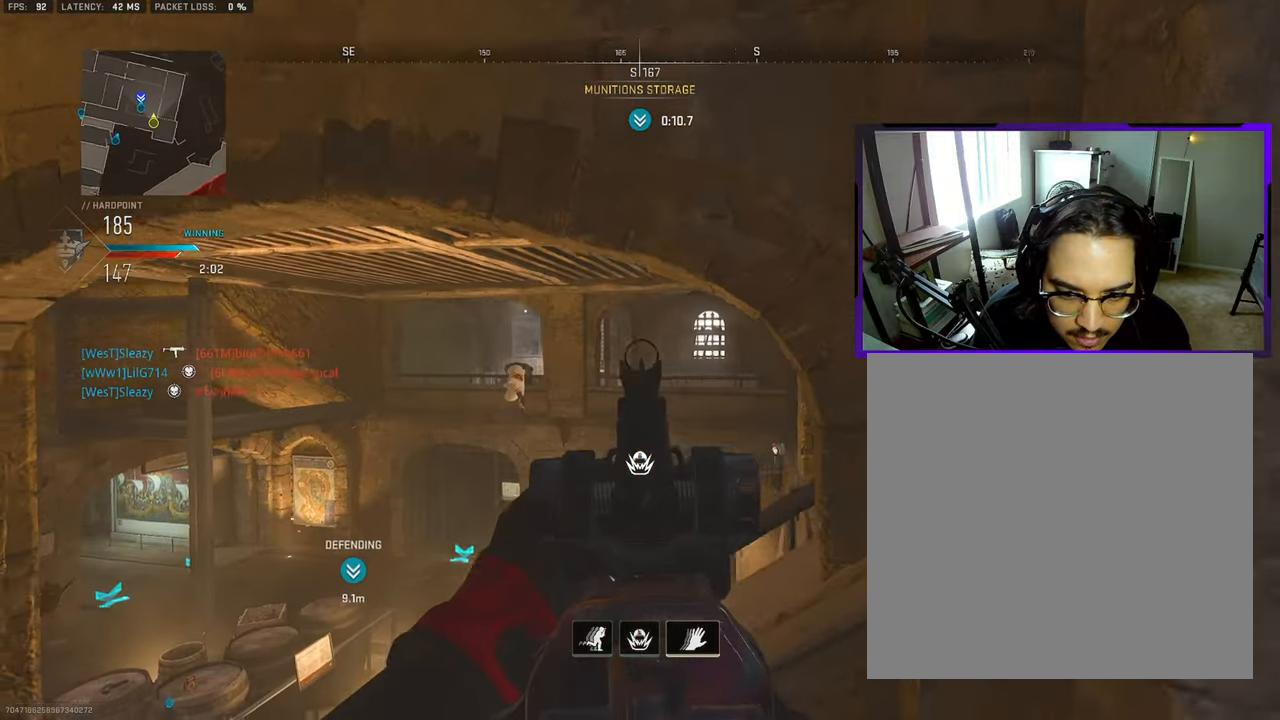
{"buttons": [], "left_stick": "up-right", "right_stick": "center", "events": [[83, "left_stick", "right"], [117, "right_stick", "center"], [250, "right_stick", "right"], [367, "left_stick", "up-right"], [383, "L3", "down"], [467, "right_stick", "center"], [483, "L3", "up"]]}
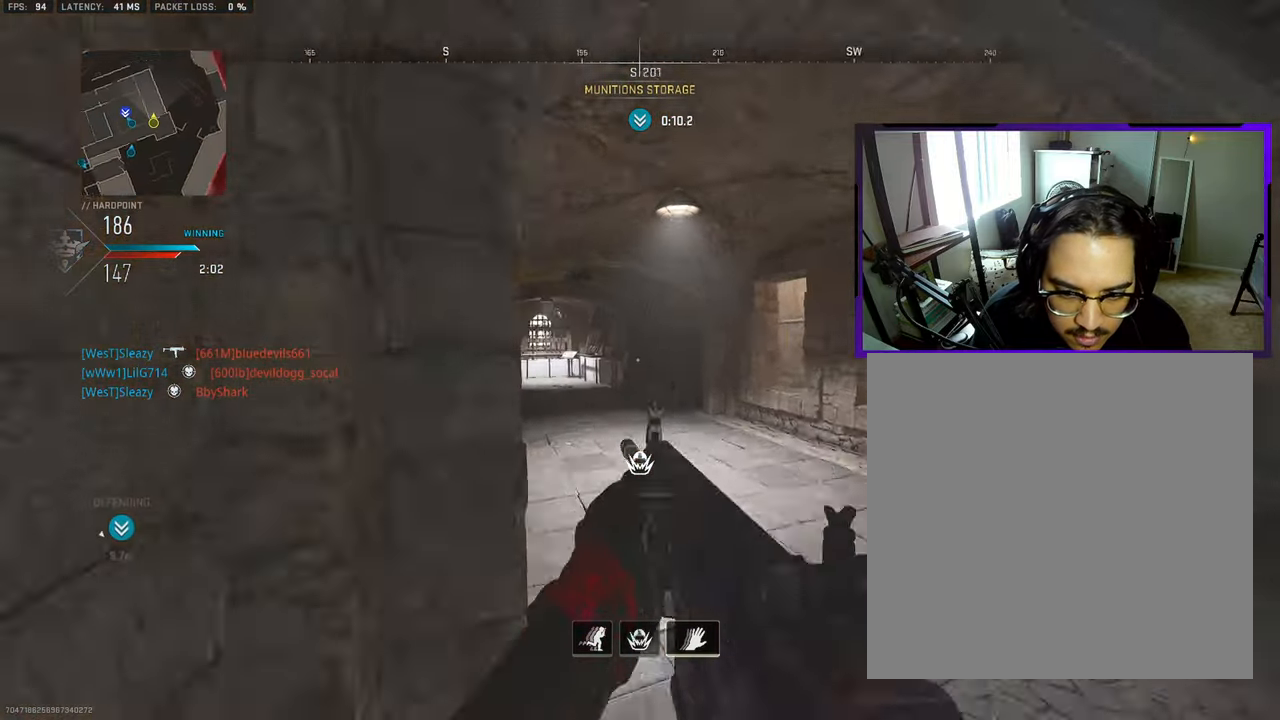
{"buttons": [], "left_stick": "left", "right_stick": "center", "events": [[17, "right_stick", "left"], [83, "L3", "down"], [133, "L3", "up"], [167, "left_stick", "right"], [233, "right_stick", "center"], [383, "left_stick", "left"]]}
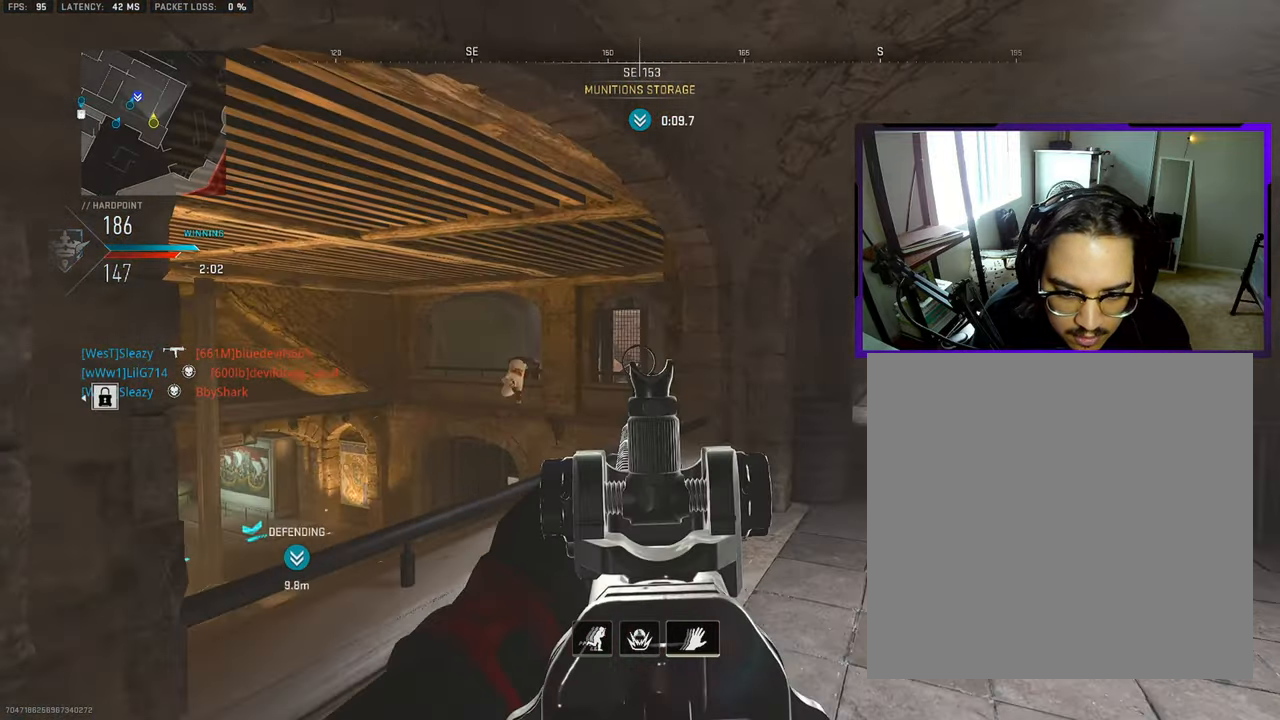
{"buttons": [], "left_stick": "center", "right_stick": "center", "events": [[200, "left_stick", "center"]]}
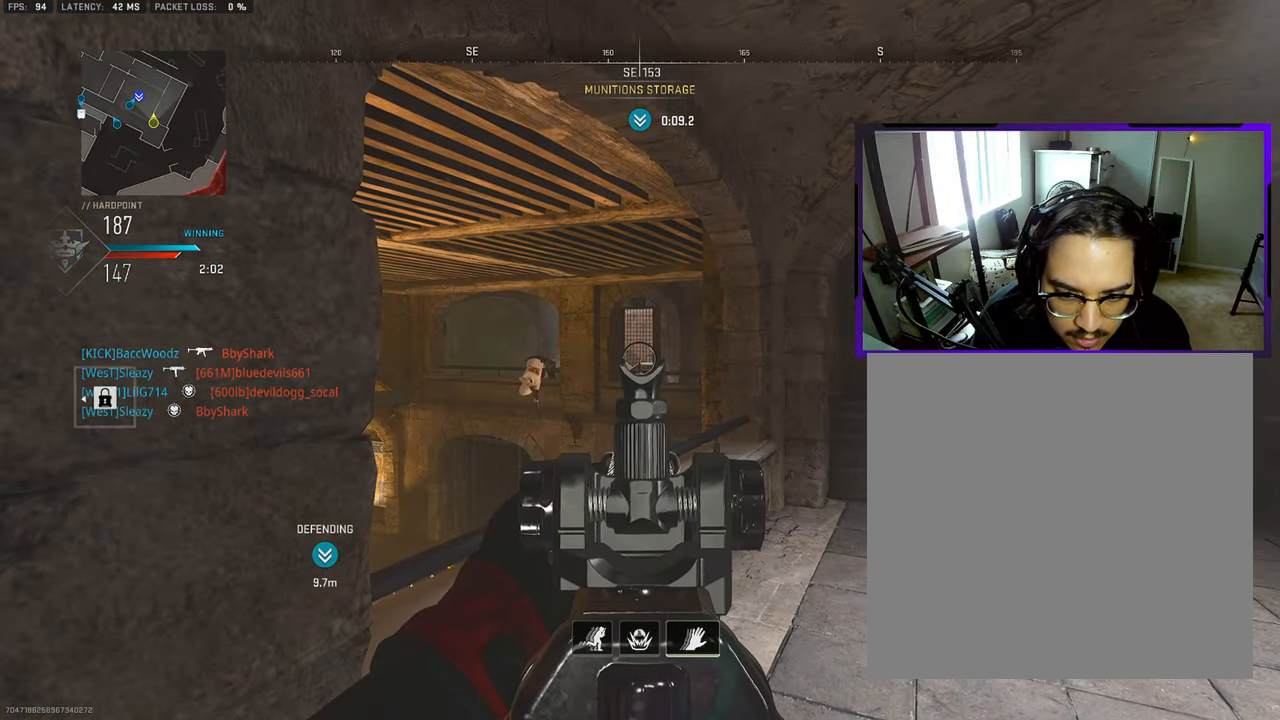
{"buttons": [], "left_stick": "up", "right_stick": "center", "events": [[350, "left_stick", "up"]]}
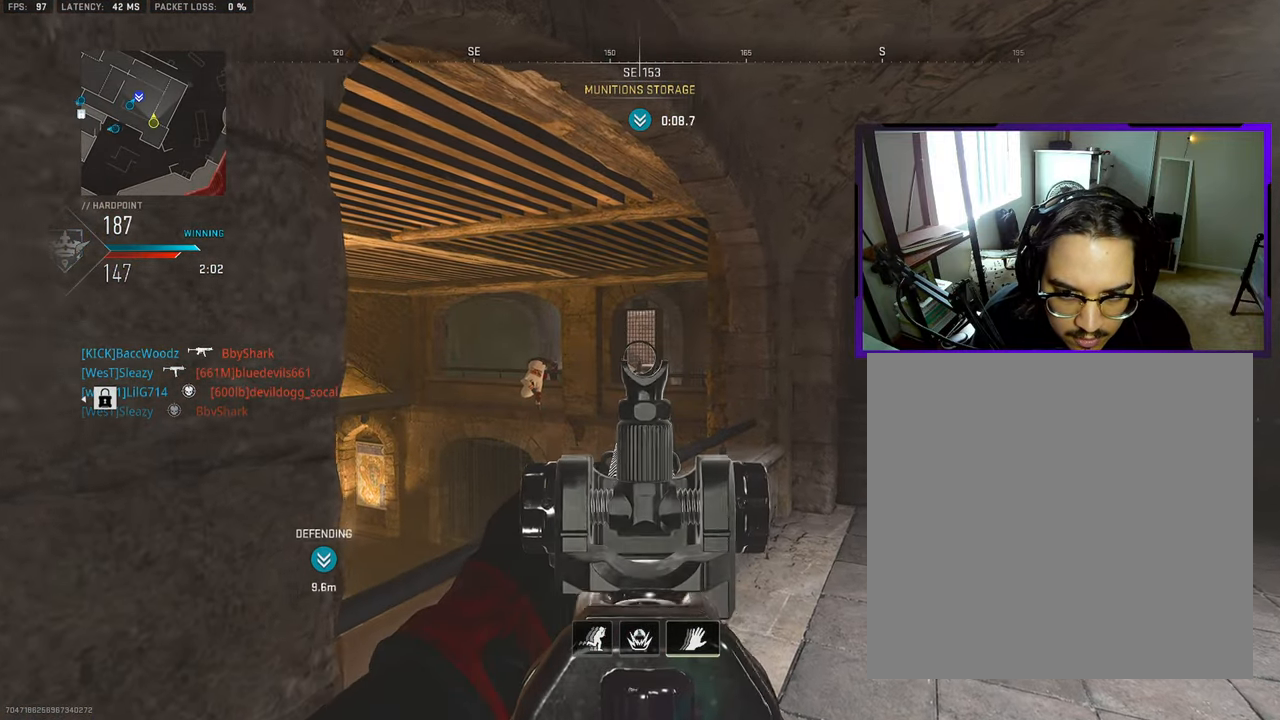
{"buttons": ["SQUARE"], "left_stick": "down-left", "right_stick": "center", "events": [[100, "left_stick", "center"], [333, "SQUARE", "down"], [383, "left_stick", "down-left"]]}
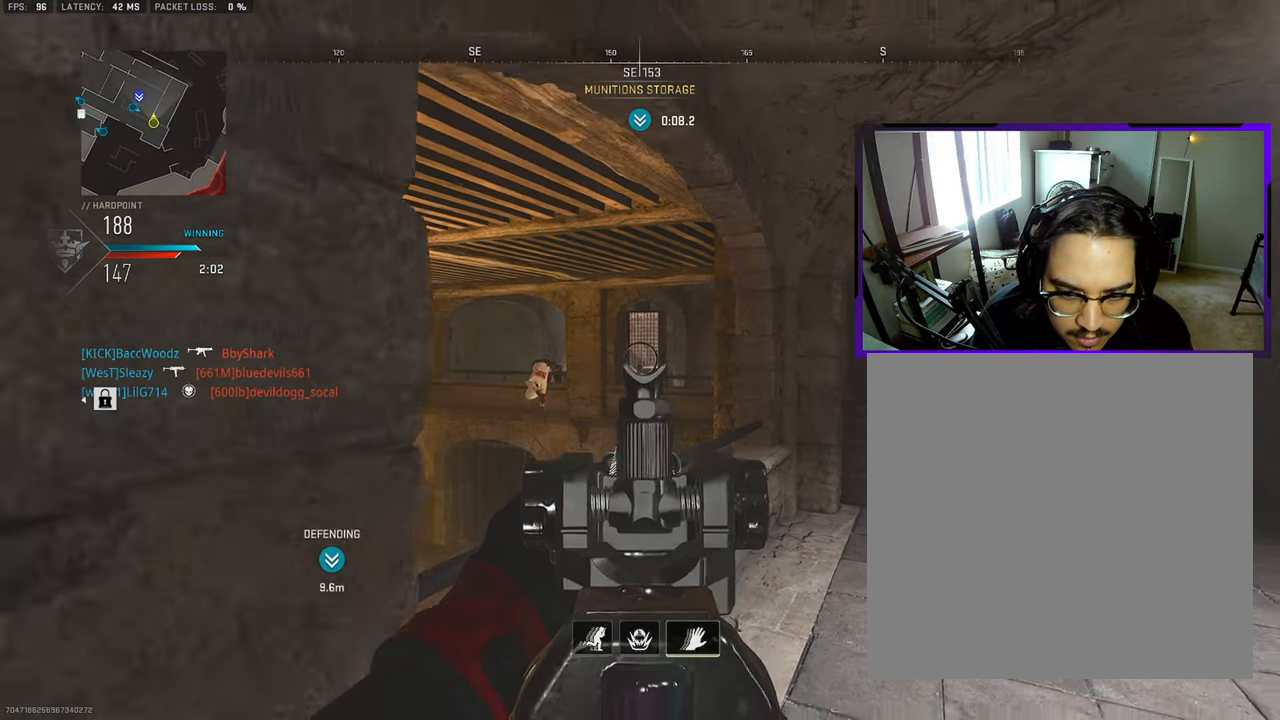
{"buttons": [], "left_stick": "left", "right_stick": "center", "events": [[217, "SQUARE", "up"], [233, "left_stick", "left"]]}
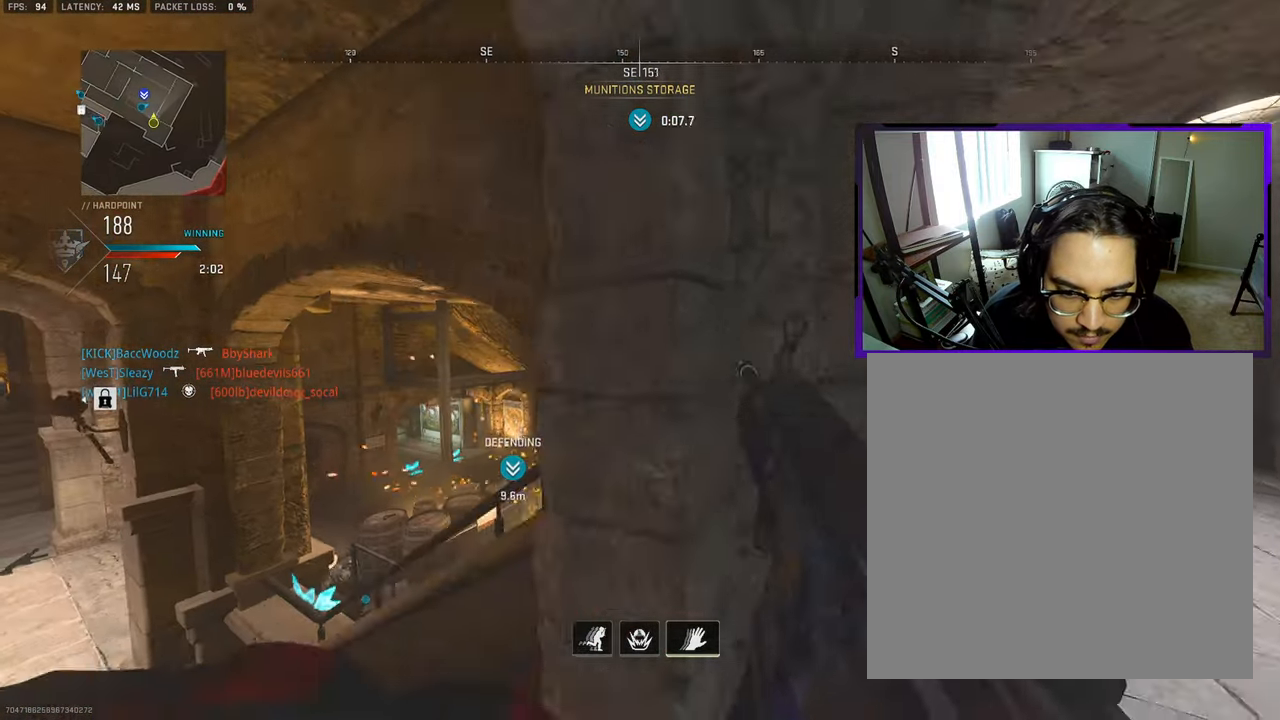
{"buttons": [], "left_stick": "left", "right_stick": "right", "events": [[183, "CROSS", "down"], [300, "CROSS", "up"], [483, "right_stick", "right"]]}